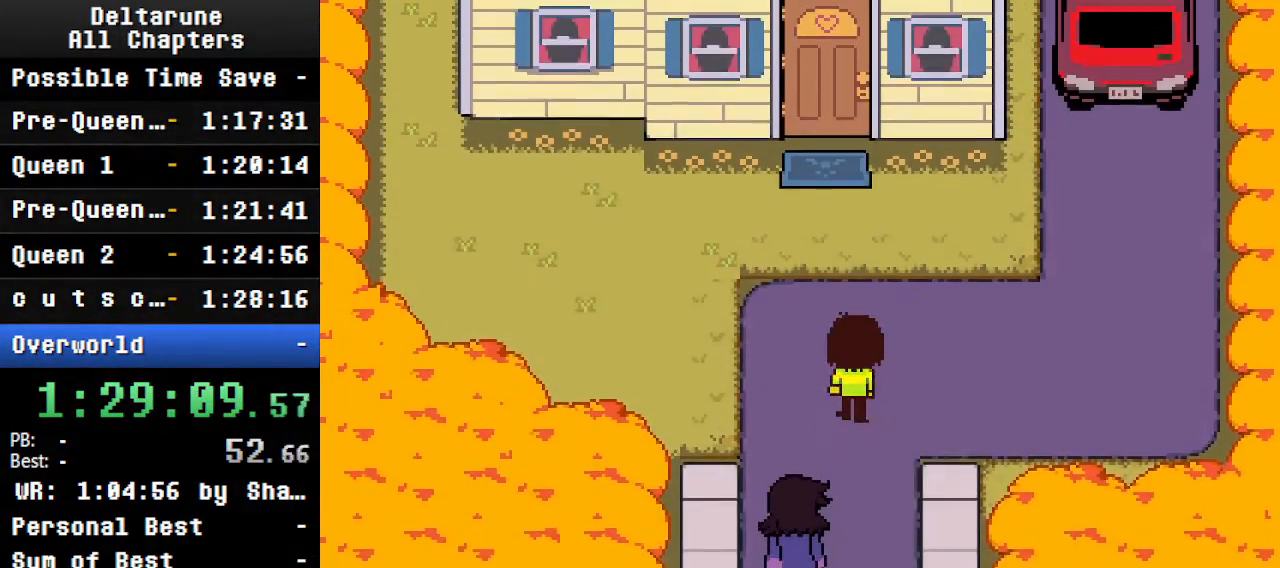
Gameplay with keyboard; each line is a JSON object with the keys held at the frame after it. "events" lists presses ("down") and releases ("up") of "c", "ctrl", "down", "left", "return", "right", "shift", "up", "x" and "z" between this image and that frame as [ms after this image, input, new state], when the widget could be followed in between. No other keys are recorded. Mouse input is not recorded.
{"keys": ["ctrl", "shift", "up"], "events": []}
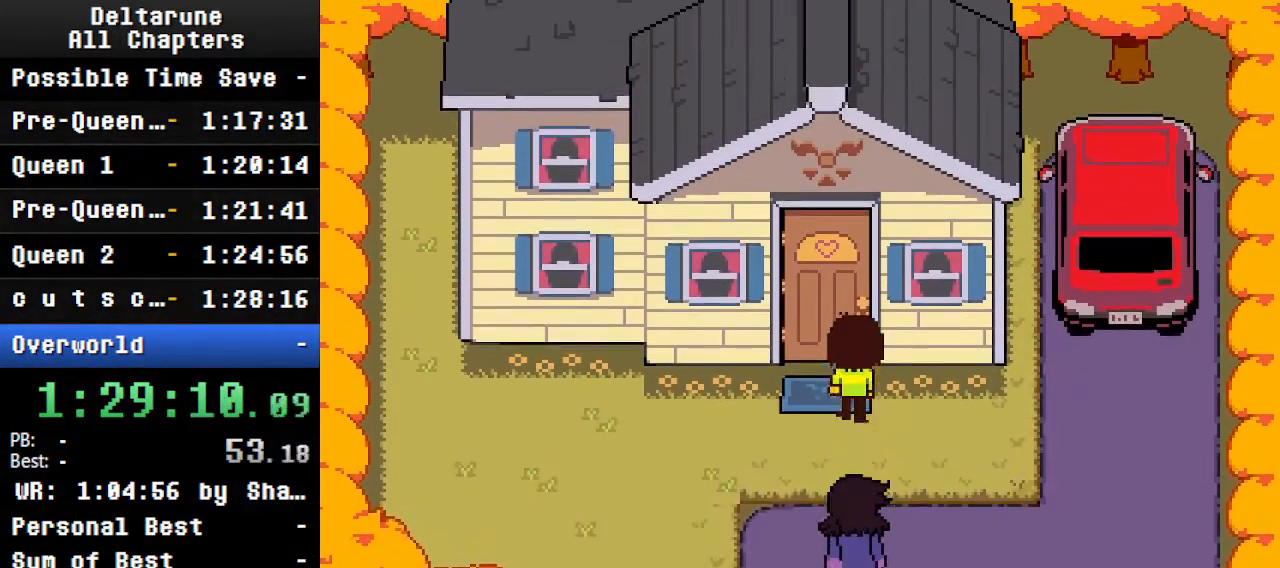
{"keys": ["ctrl", "left", "return", "shift"], "events": [[33, "z", "down"], [100, "left", "down"], [133, "up", "up"], [133, "z", "up"], [166, "z", "down"], [233, "return", "down"], [266, "z", "up"], [333, "return", "up"], [366, "return", "down"], [366, "z", "down"], [433, "return", "up"], [466, "z", "up"], [500, "return", "down"]]}
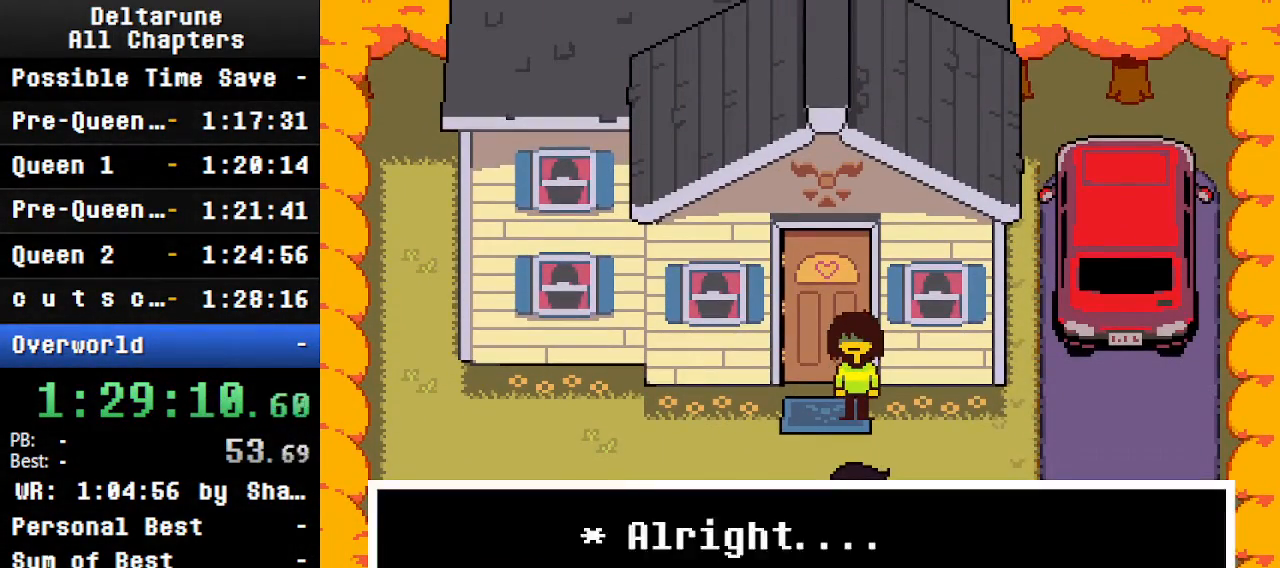
{"keys": ["ctrl", "return", "shift", "z"], "events": [[66, "return", "up"], [66, "z", "down"], [166, "return", "down"], [166, "z", "up"], [266, "return", "up"], [266, "z", "down"], [300, "return", "down"], [333, "z", "up"], [400, "left", "up"], [433, "return", "up"], [433, "z", "down"], [500, "return", "down"]]}
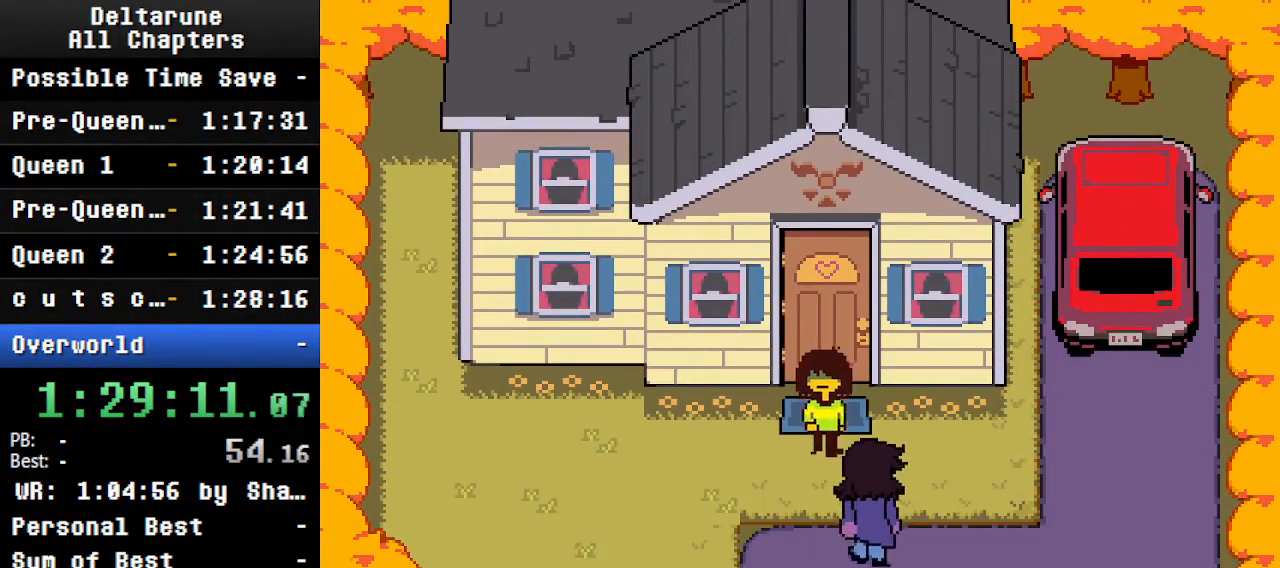
{"keys": [], "events": [[100, "return", "up"], [100, "z", "up"], [233, "z", "down"], [266, "ctrl", "up"], [266, "shift", "up"], [266, "z", "up"]]}
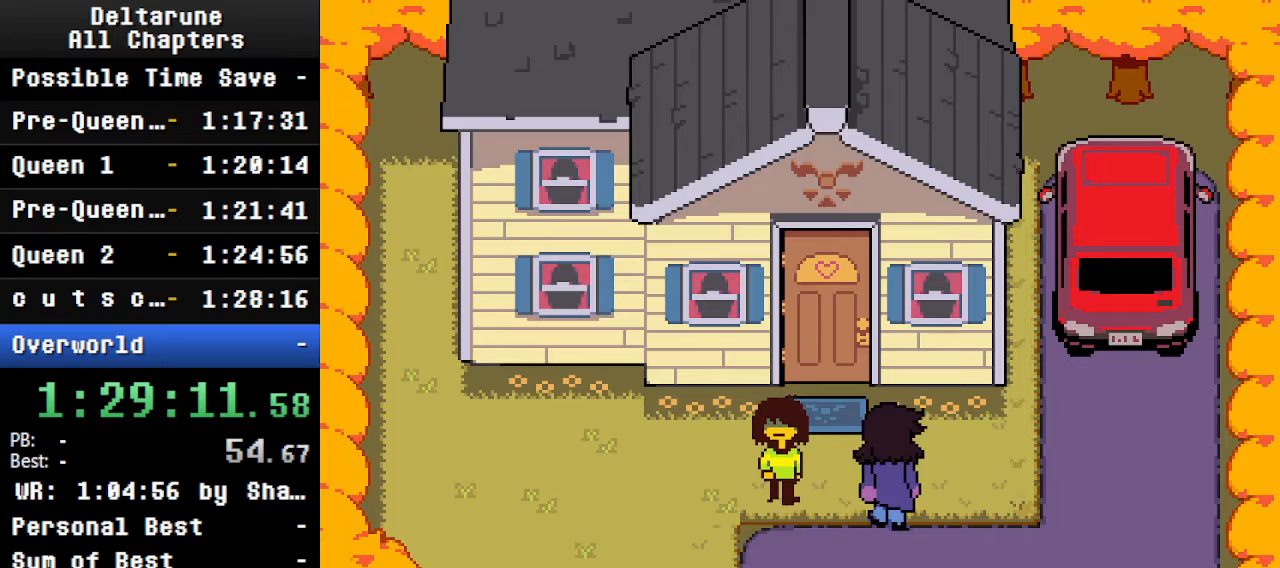
{"keys": [], "events": [[33, "ctrl", "down"], [300, "shift", "down"], [500, "ctrl", "up"], [500, "shift", "up"]]}
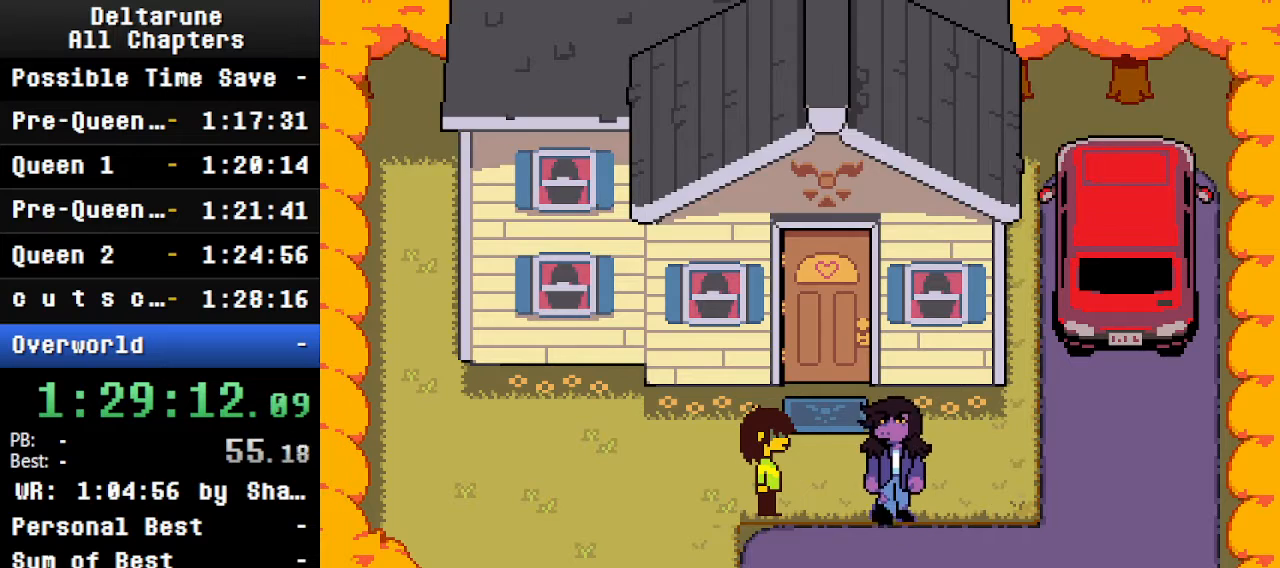
{"keys": ["ctrl"], "events": [[133, "ctrl", "down"]]}
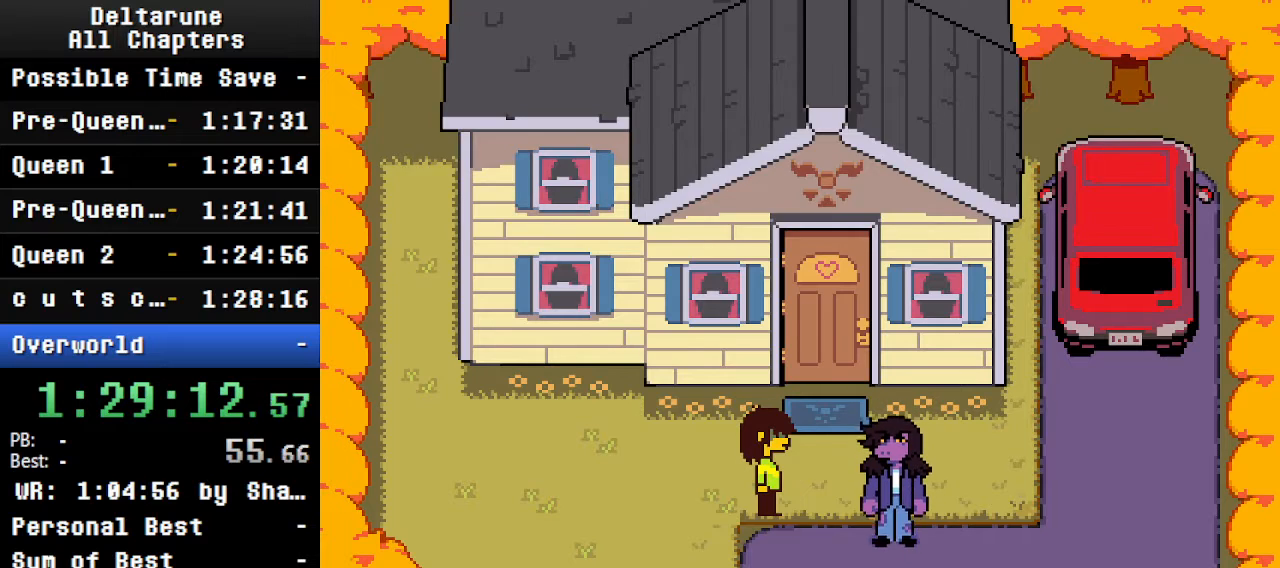
{"keys": ["ctrl", "shift"], "events": [[66, "shift", "down"]]}
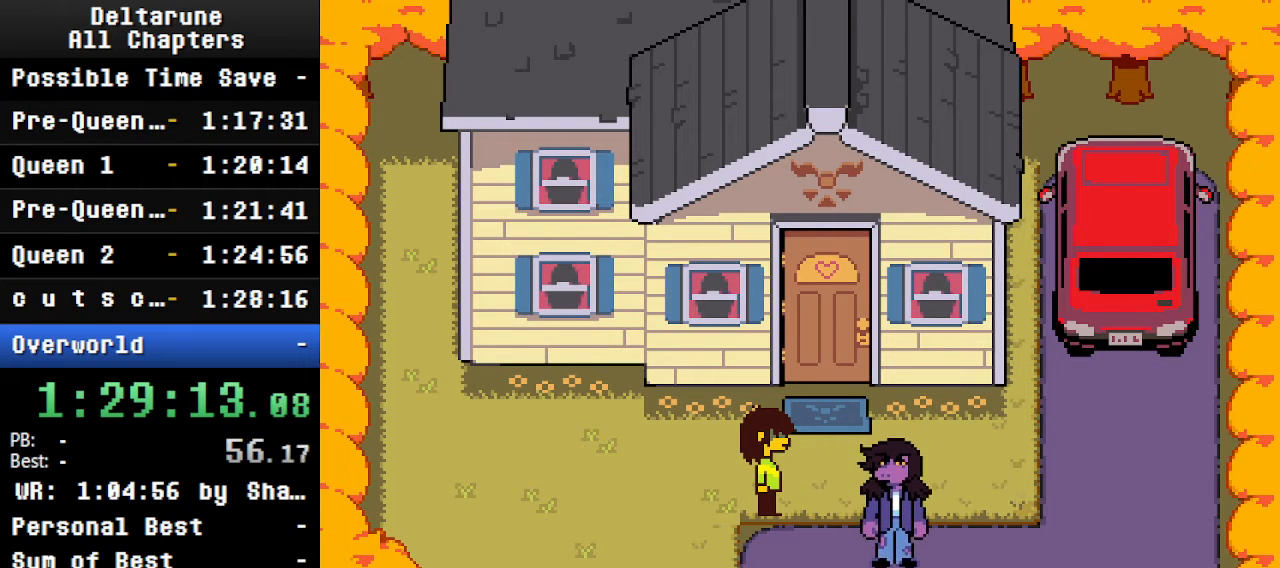
{"keys": ["ctrl", "shift"], "events": []}
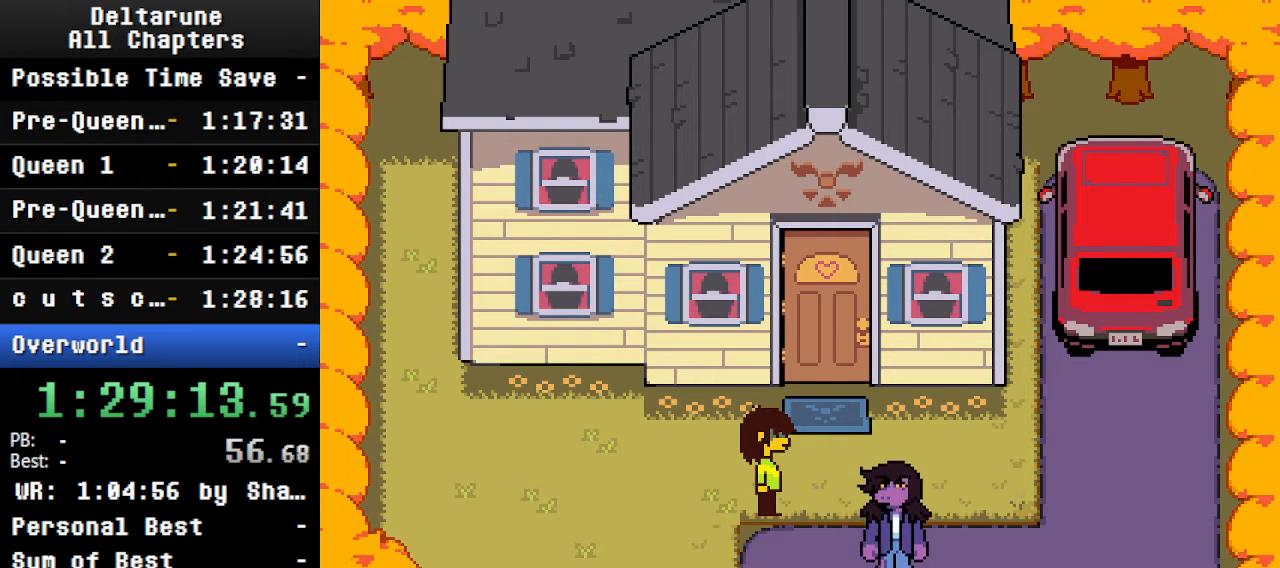
{"keys": ["ctrl", "return", "shift"], "events": [[500, "return", "down"]]}
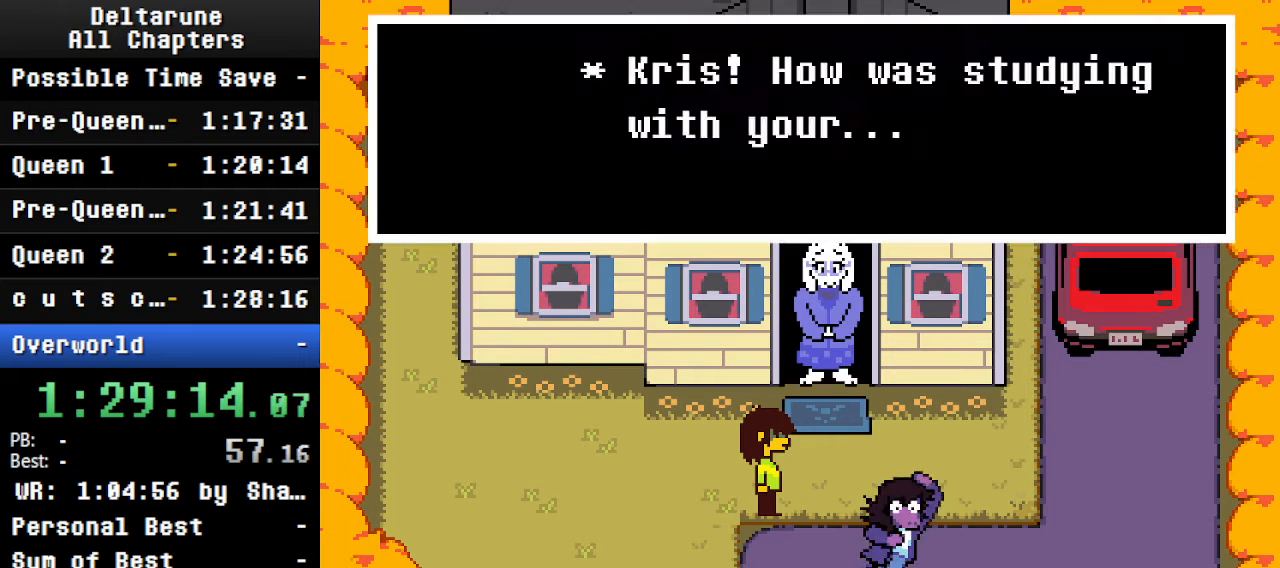
{"keys": ["ctrl", "shift"], "events": [[433, "return", "up"]]}
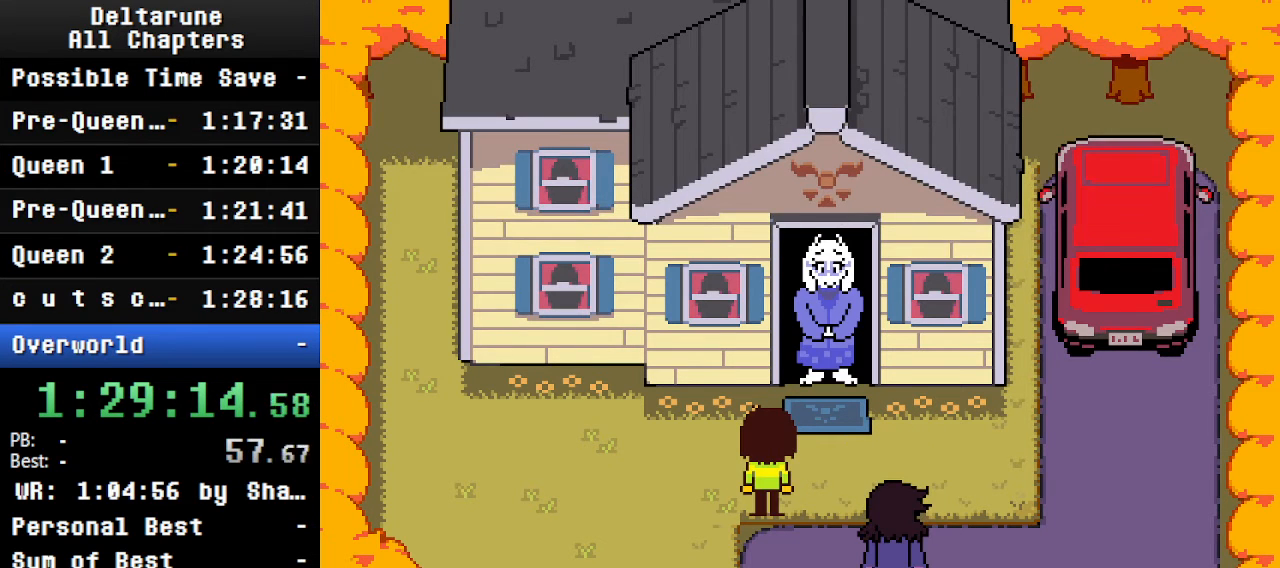
{"keys": ["ctrl", "shift"], "events": []}
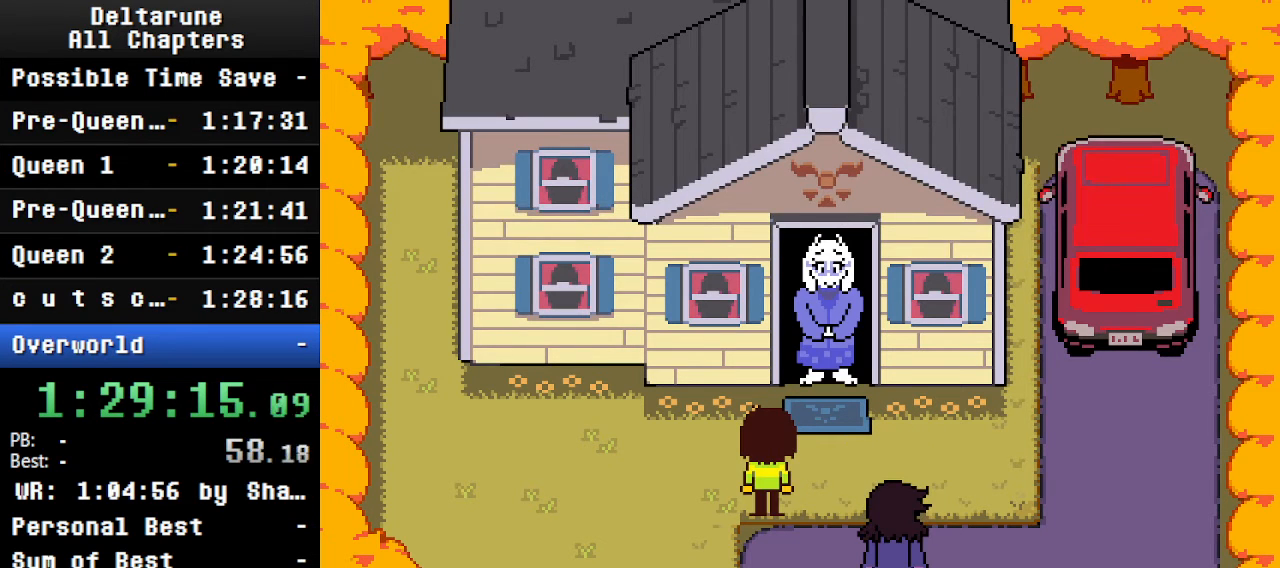
{"keys": ["ctrl", "shift"], "events": []}
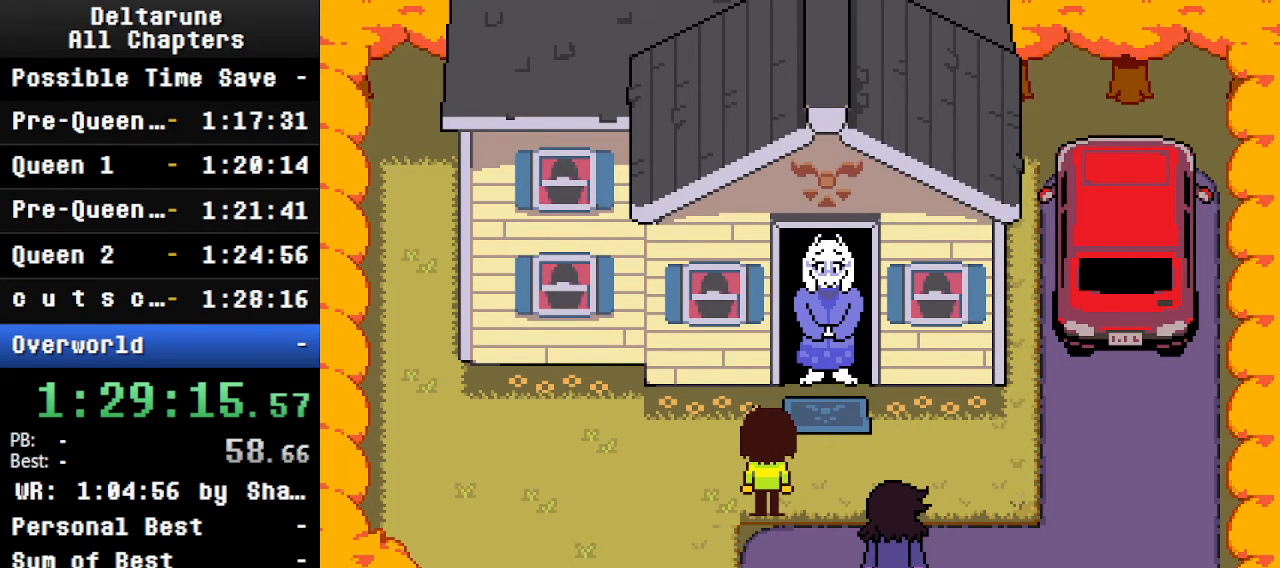
{"keys": ["ctrl", "shift"], "events": []}
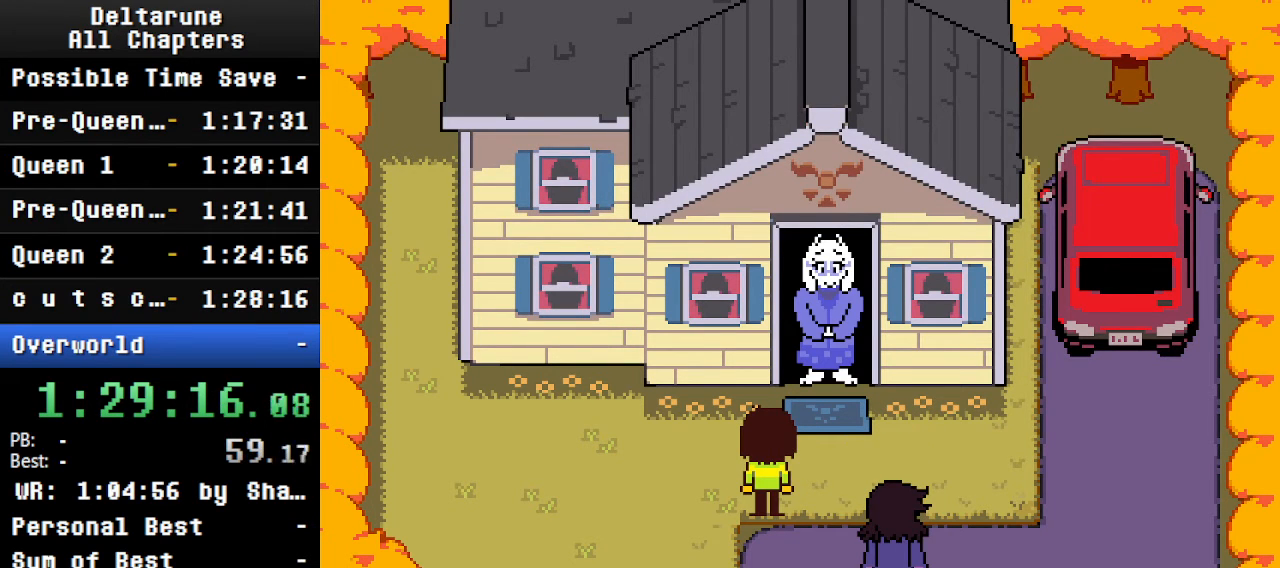
{"keys": ["ctrl", "shift"], "events": []}
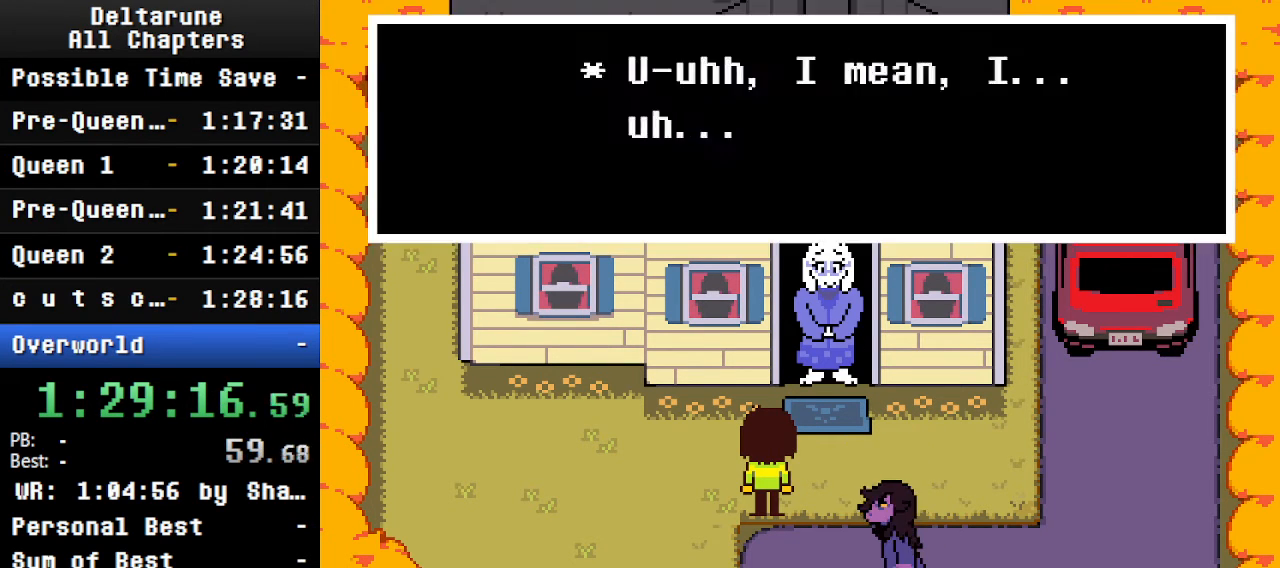
{"keys": ["ctrl", "shift"], "events": []}
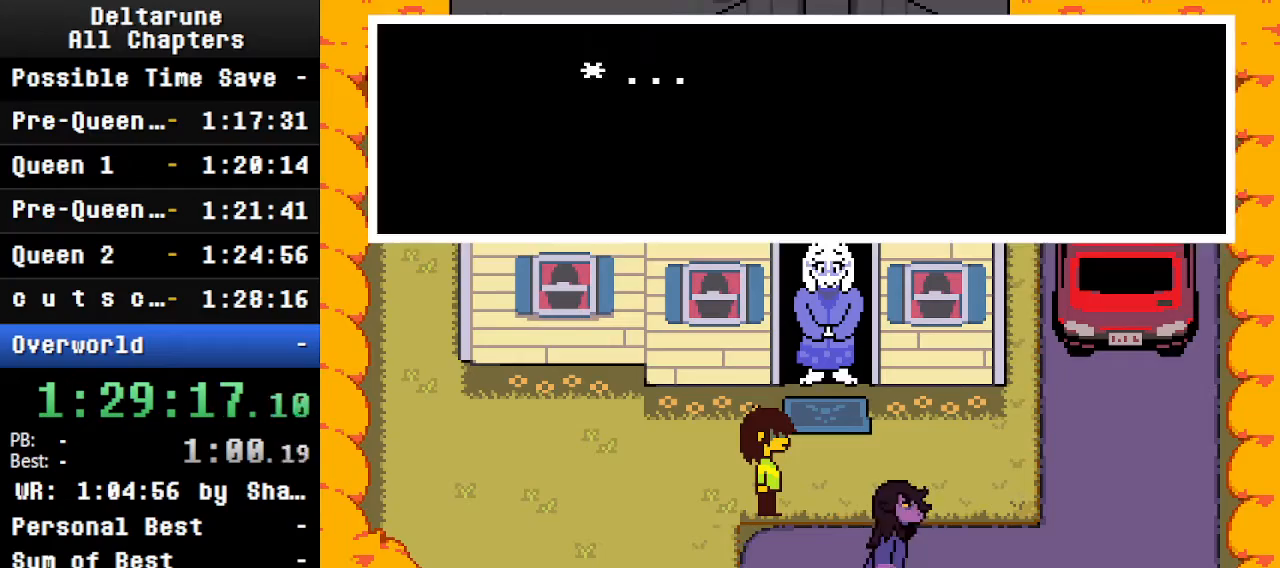
{"keys": ["ctrl", "shift"], "events": []}
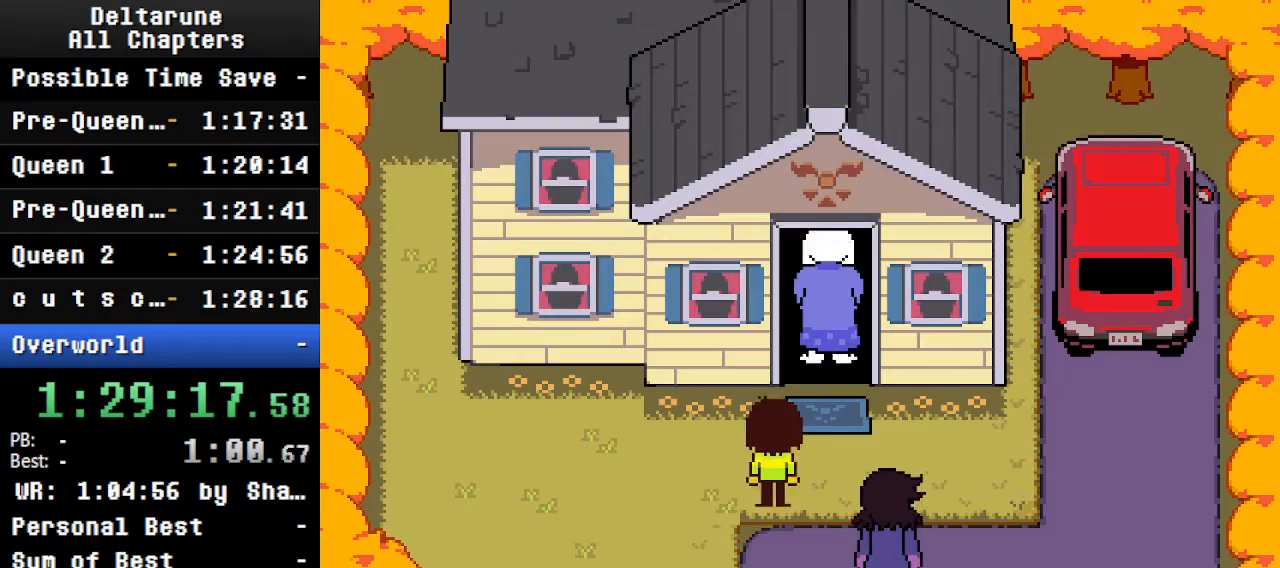
{"keys": ["ctrl", "shift"], "events": []}
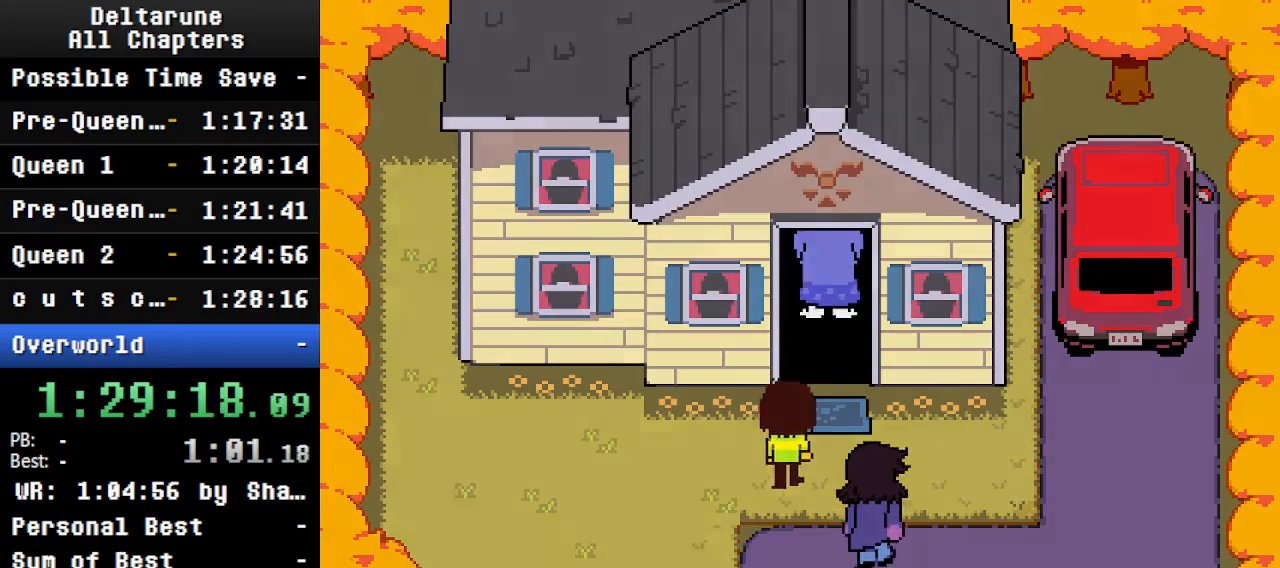
{"keys": ["ctrl", "shift"], "events": []}
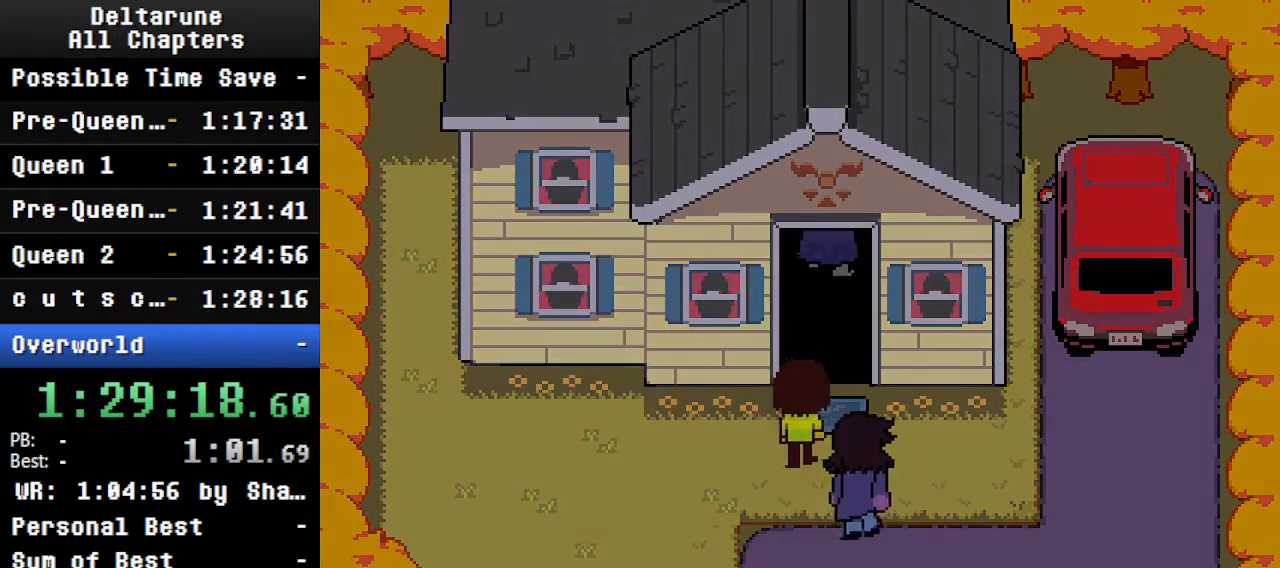
{"keys": ["ctrl", "shift"], "events": []}
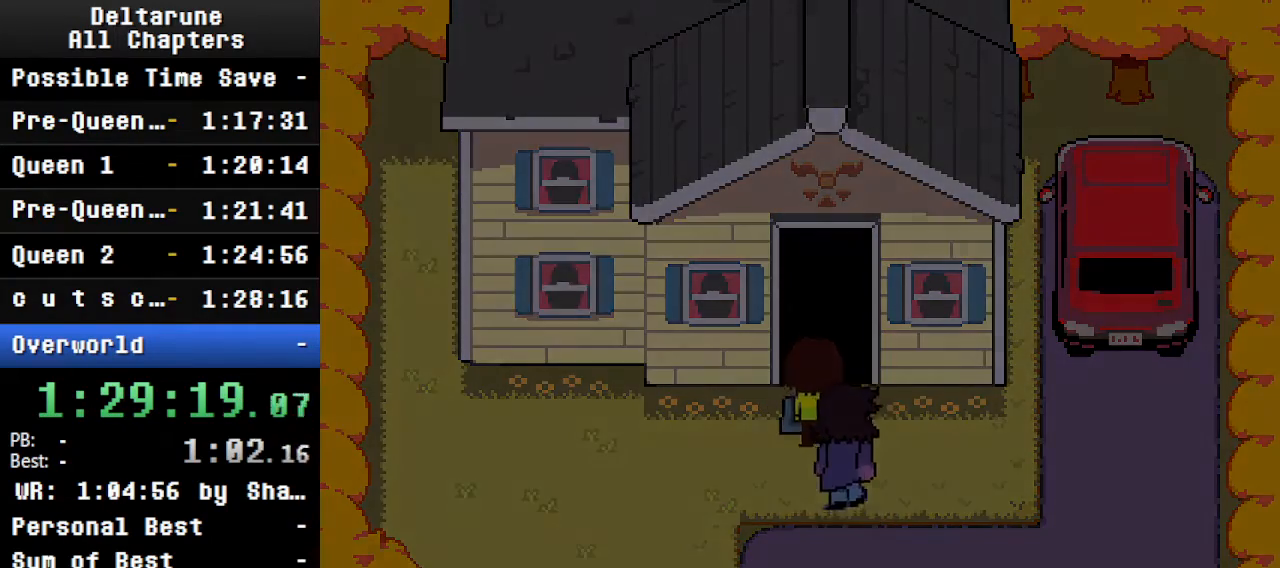
{"keys": ["ctrl", "shift"], "events": []}
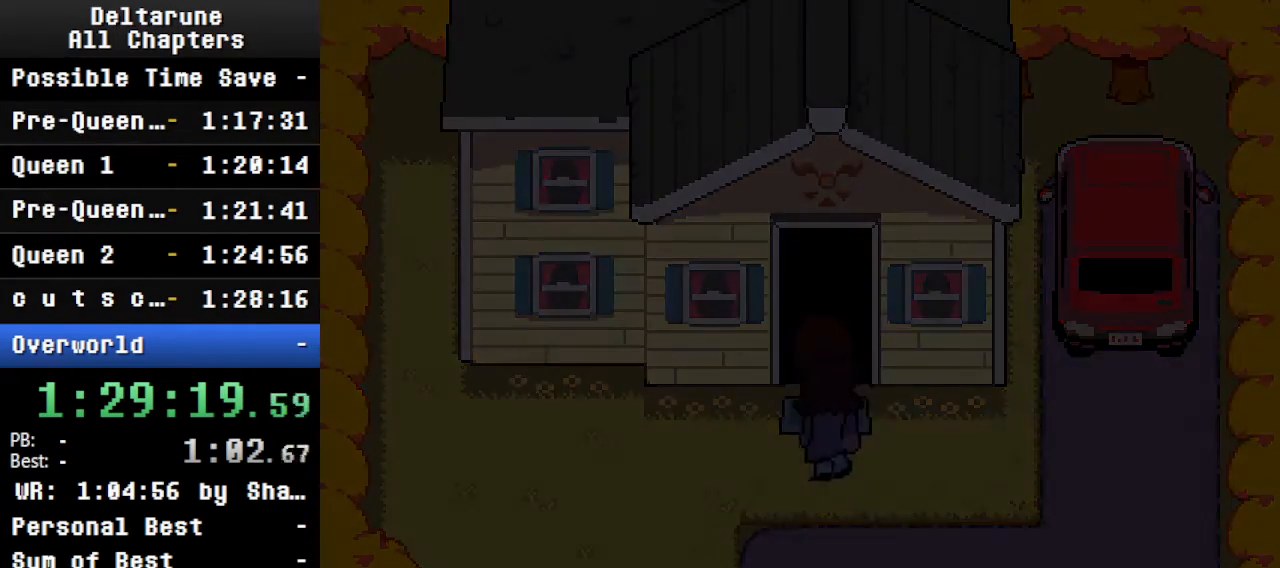
{"keys": ["ctrl", "shift"], "events": []}
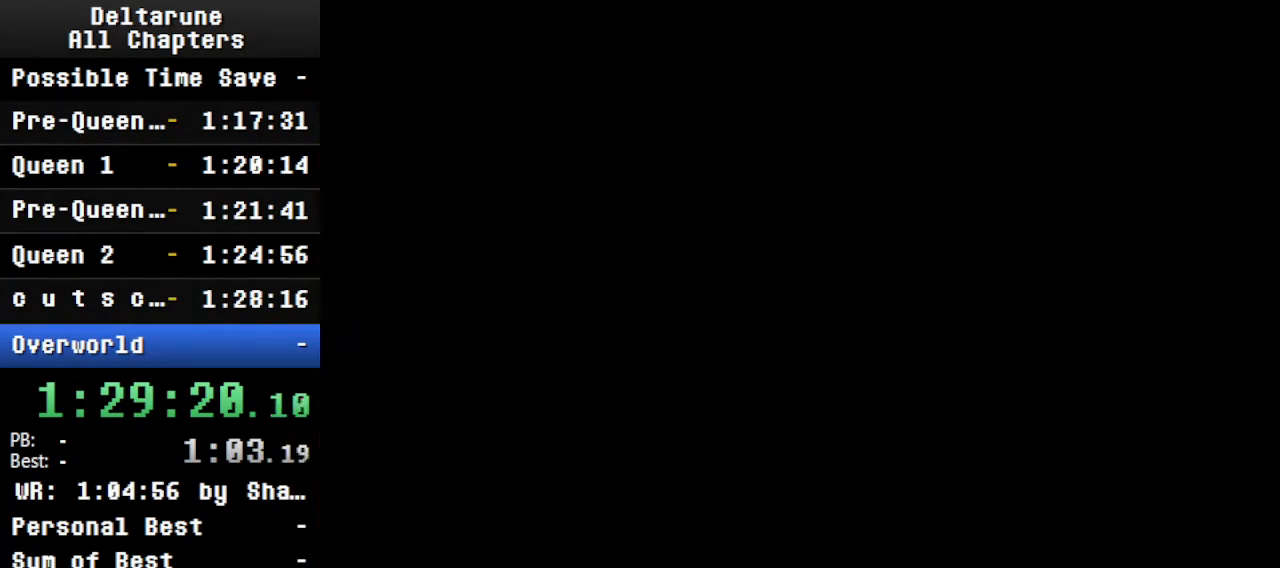
{"keys": ["ctrl", "shift"], "events": []}
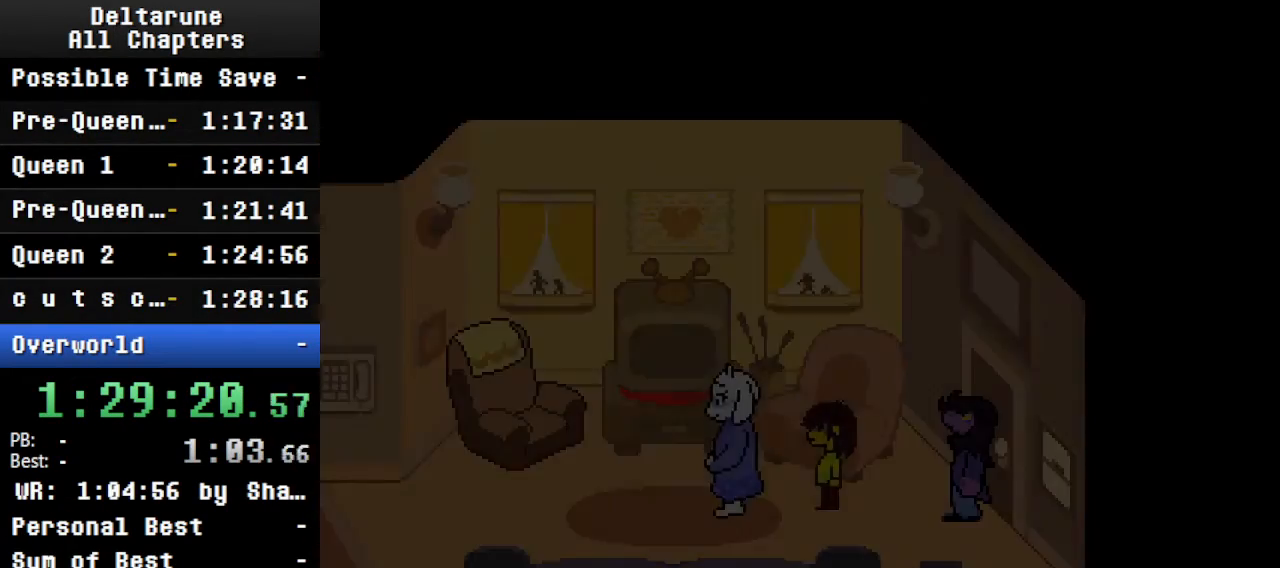
{"keys": ["ctrl", "shift"], "events": []}
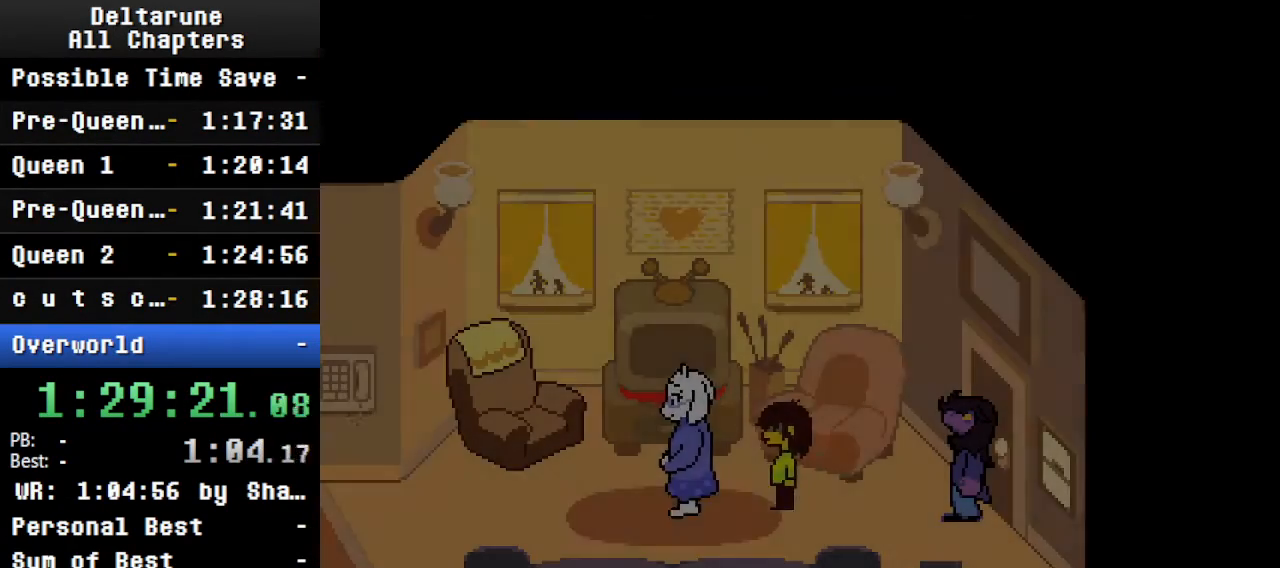
{"keys": ["ctrl", "shift"], "events": []}
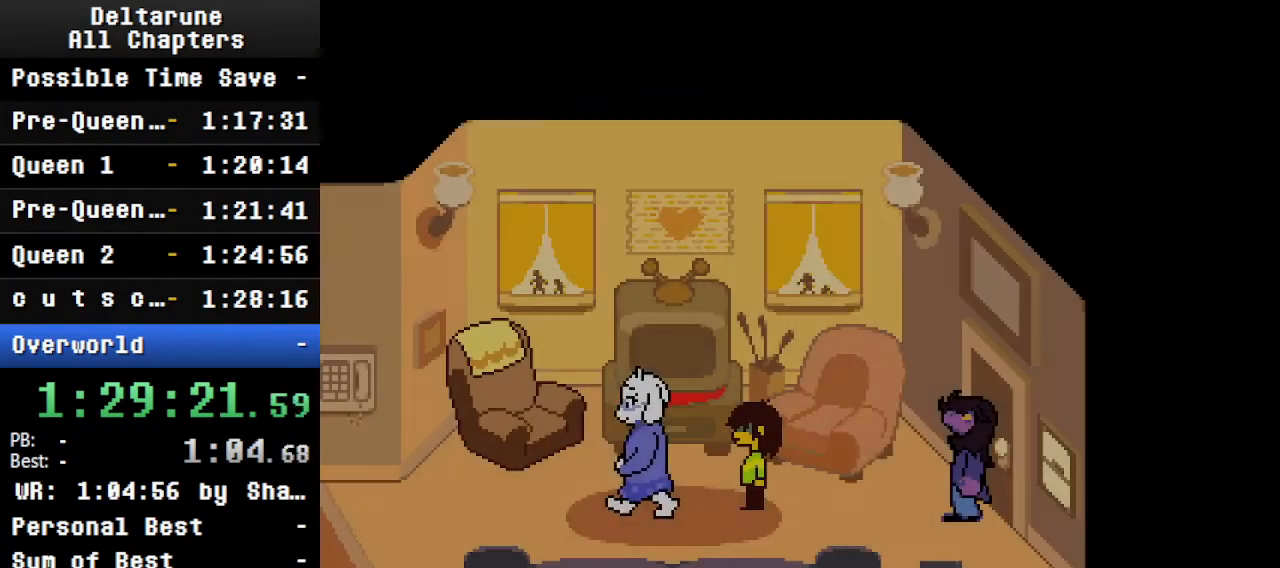
{"keys": ["ctrl", "shift"], "events": []}
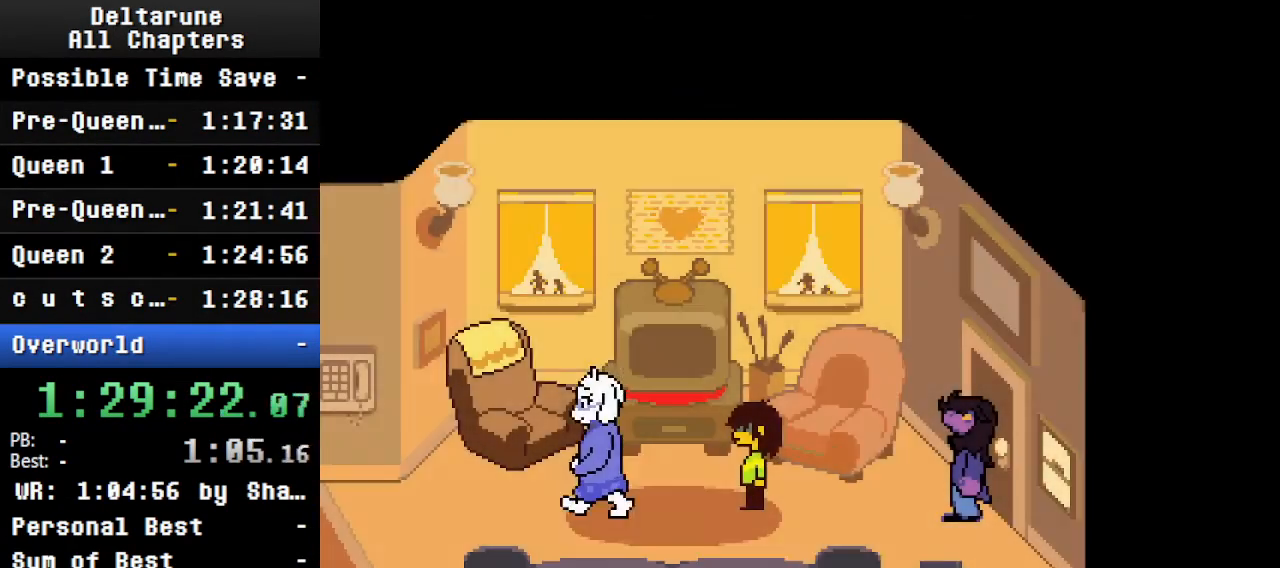
{"keys": ["ctrl", "shift"], "events": []}
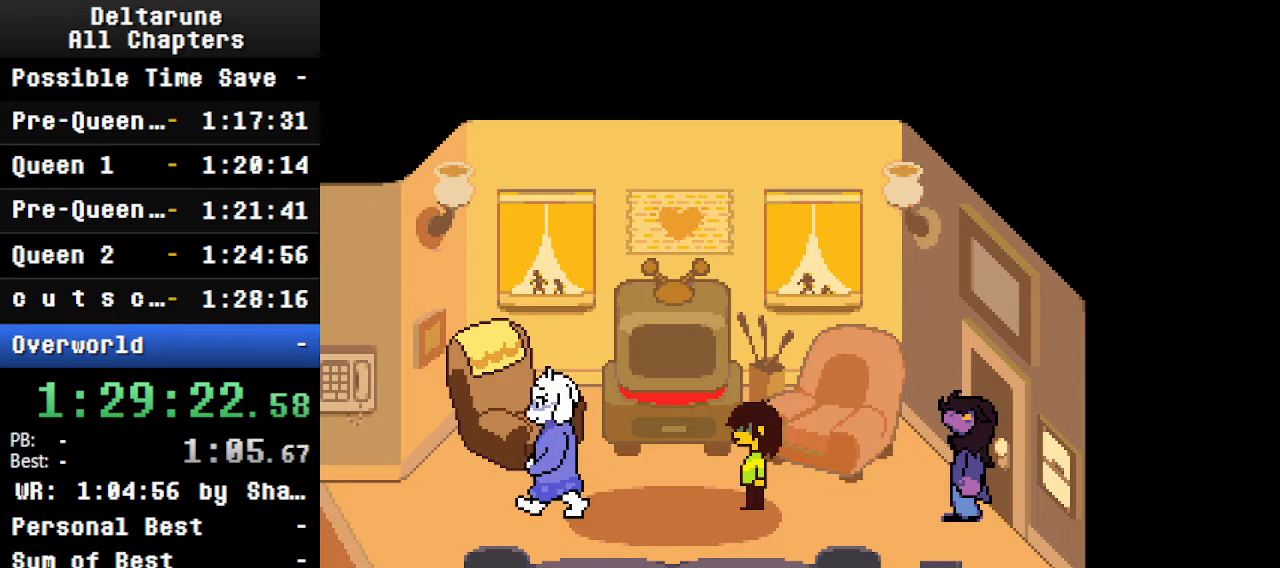
{"keys": ["ctrl", "shift"], "events": []}
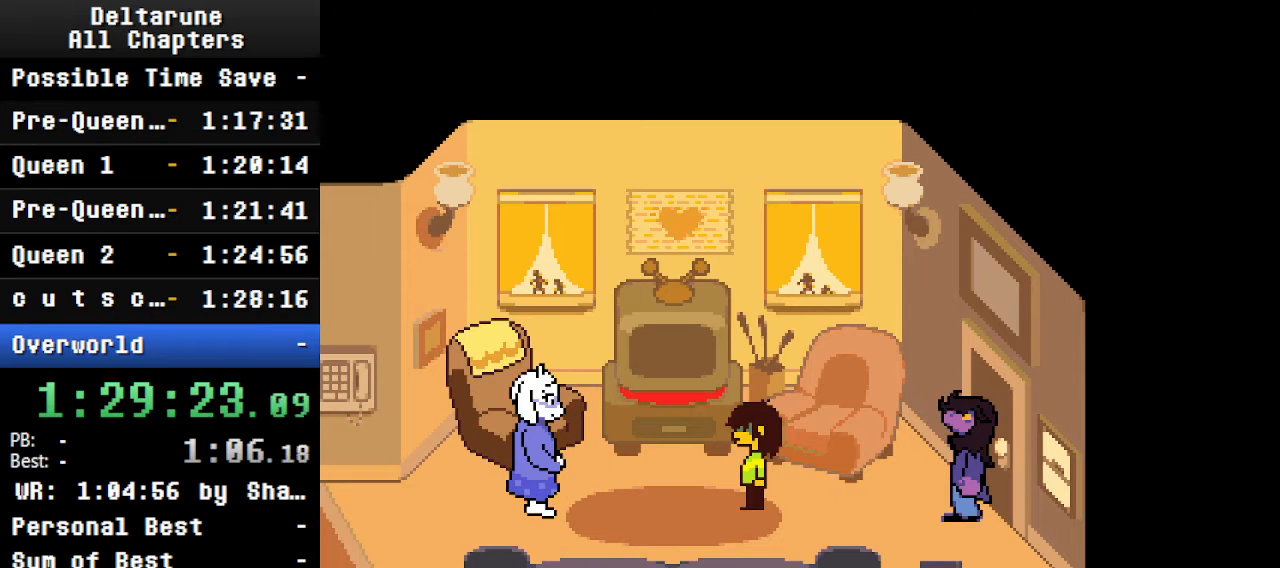
{"keys": ["ctrl", "shift"], "events": []}